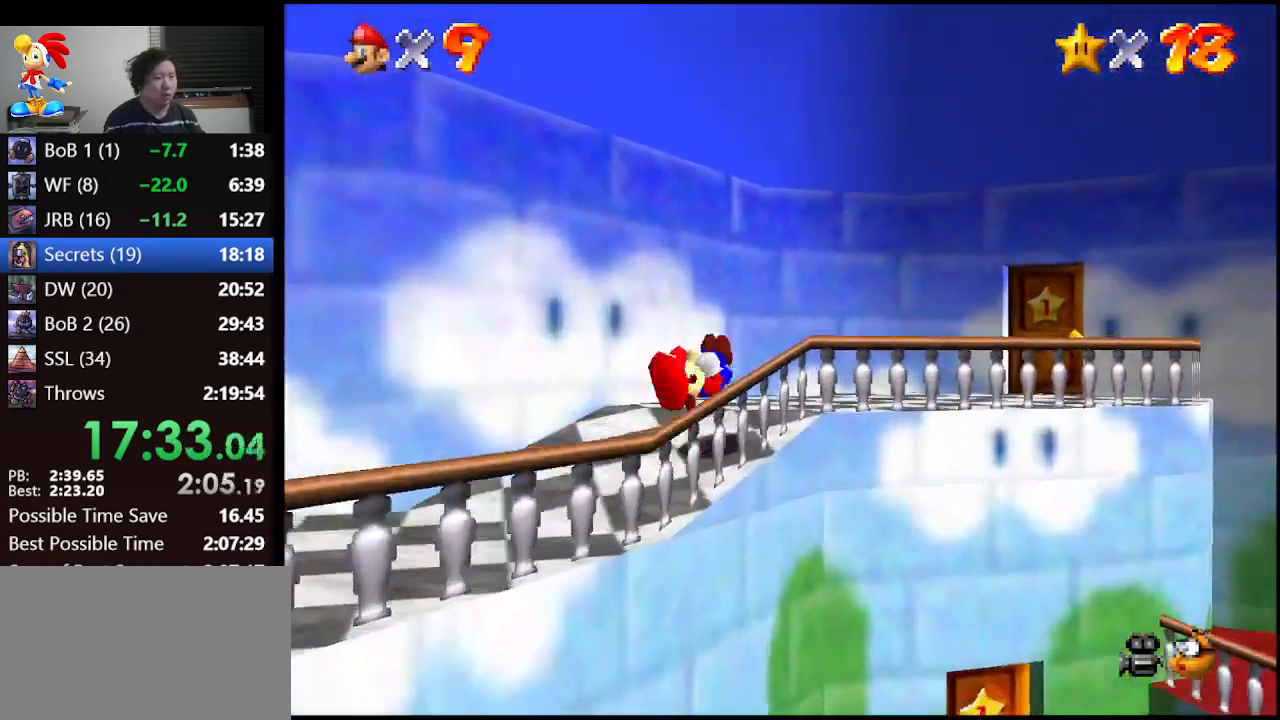
Gameplay with a controller (Nintendo layout); each line is a JSON object with the inputs held at the frame after it. "events" lists button and stick changes between this image and that frame as [ms after this image, input, new state], when the widget could be followed in between. Not read: L1 L3 R3.
{"buttons": [], "left_stick": "up-right", "events": [[100, "left_stick", "up-right"]]}
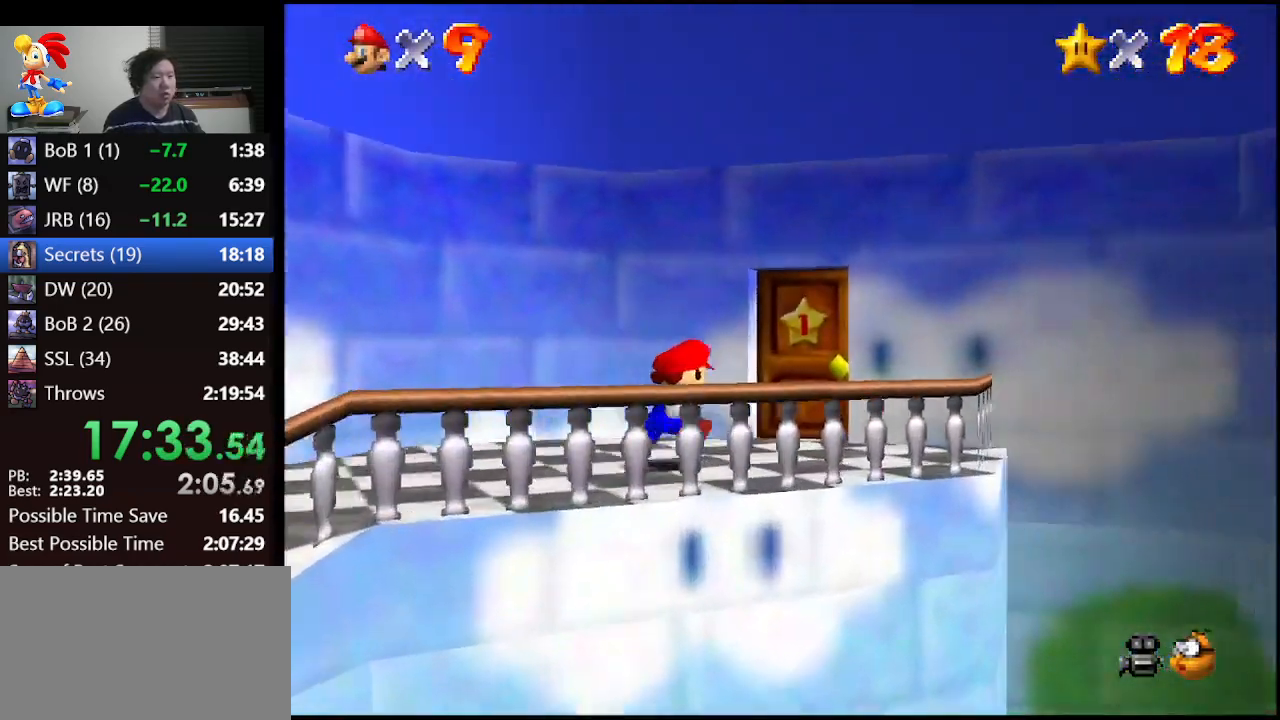
{"buttons": [], "left_stick": "up", "events": [[167, "left_stick", "up"]]}
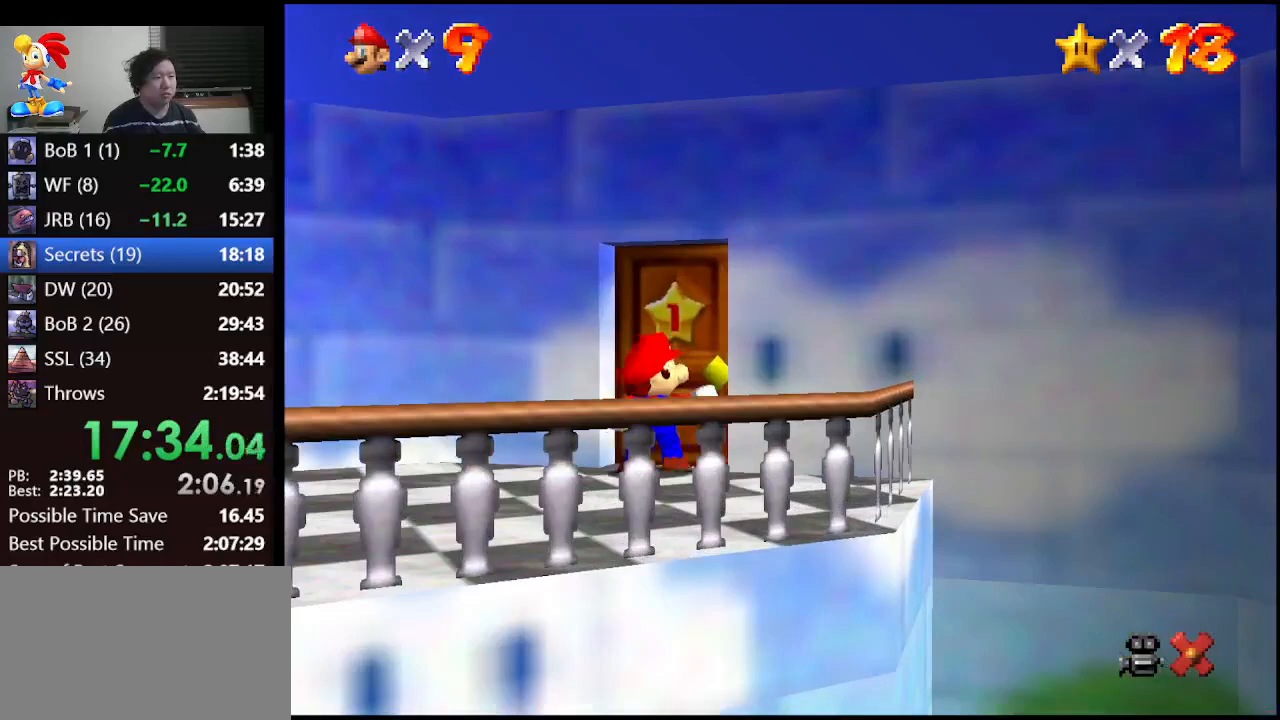
{"buttons": [], "left_stick": "center", "events": [[300, "left_stick", "center"]]}
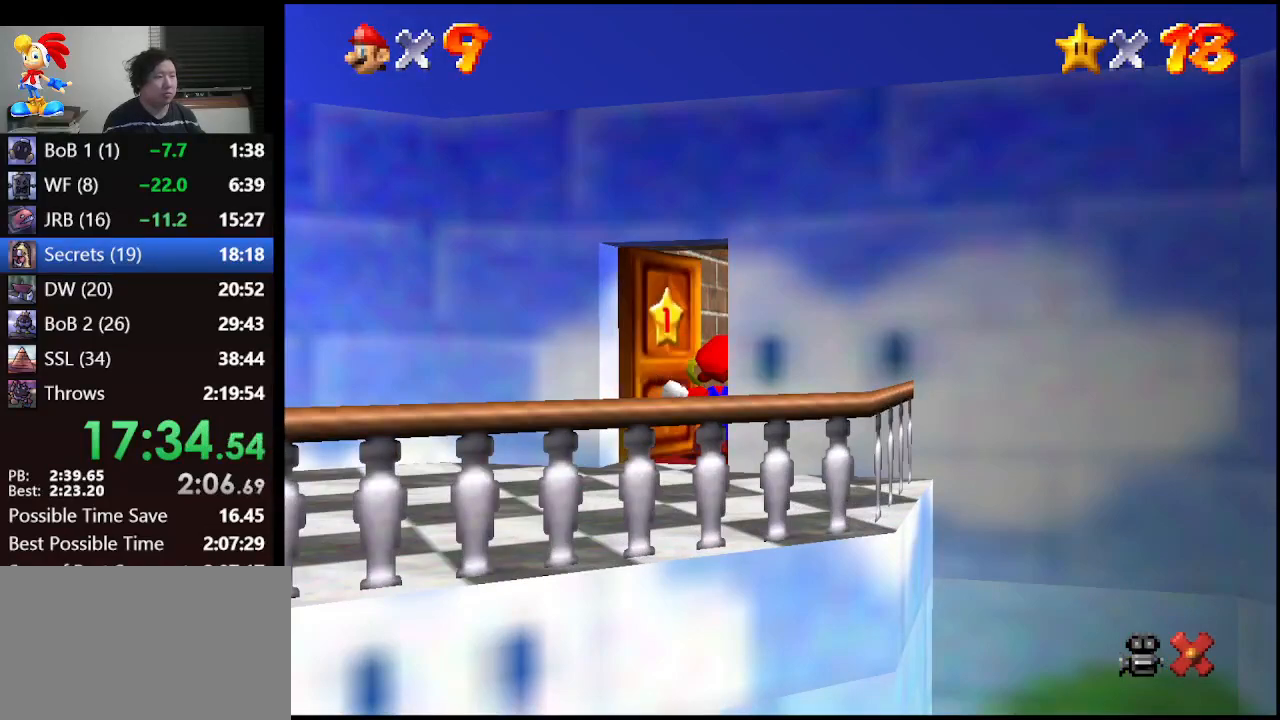
{"buttons": [], "left_stick": "up", "events": [[233, "left_stick", "up"]]}
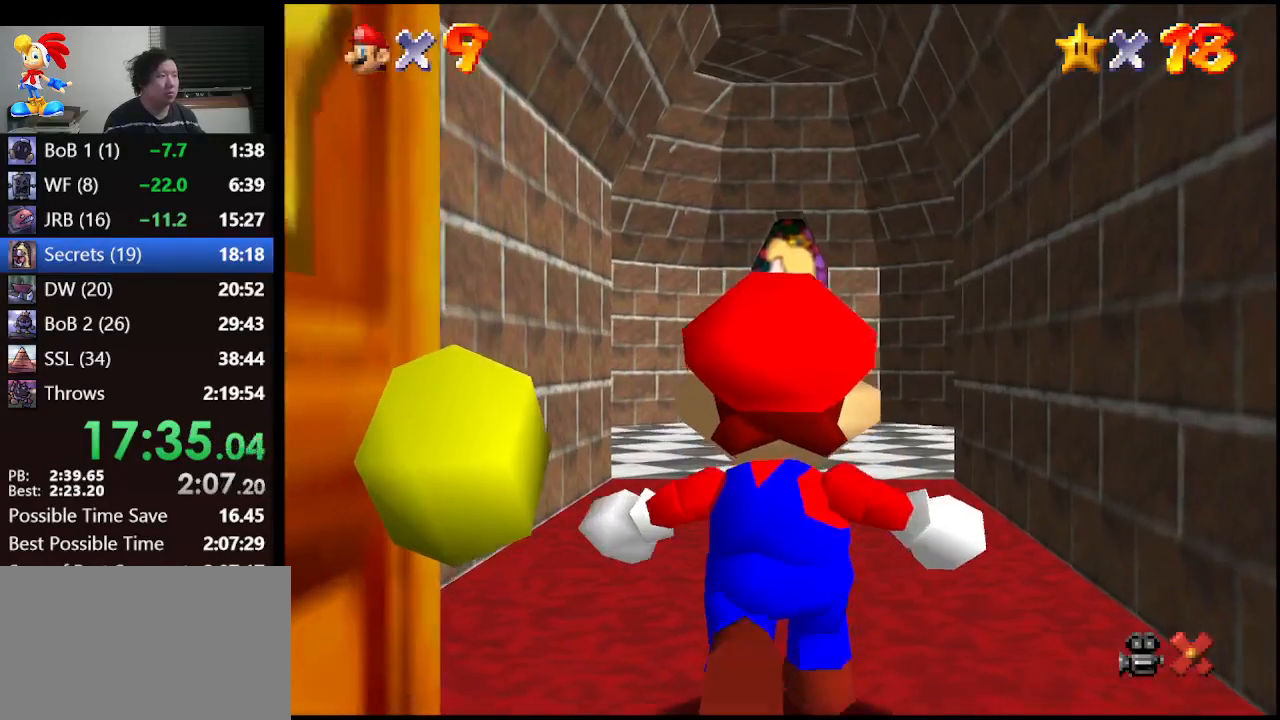
{"buttons": [], "left_stick": "up", "events": []}
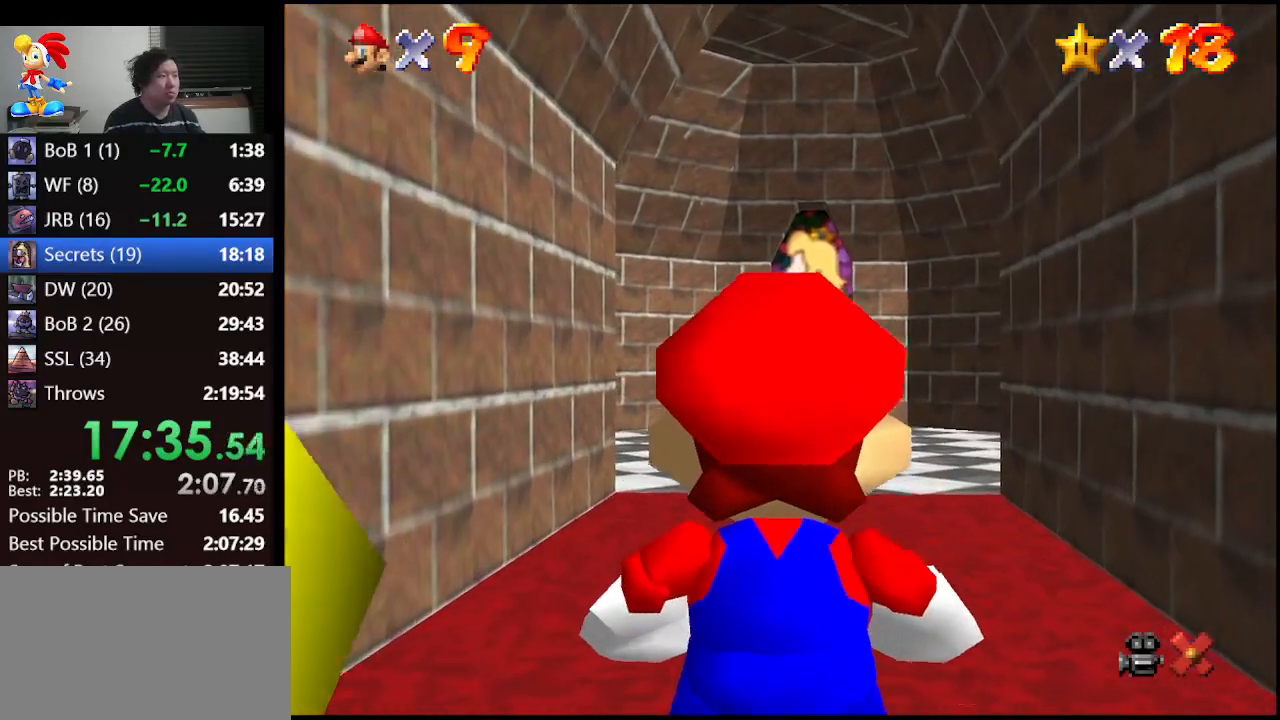
{"buttons": [], "left_stick": "up", "events": [[200, "A", "down"], [333, "B", "down"], [433, "A", "up"], [467, "B", "up"]]}
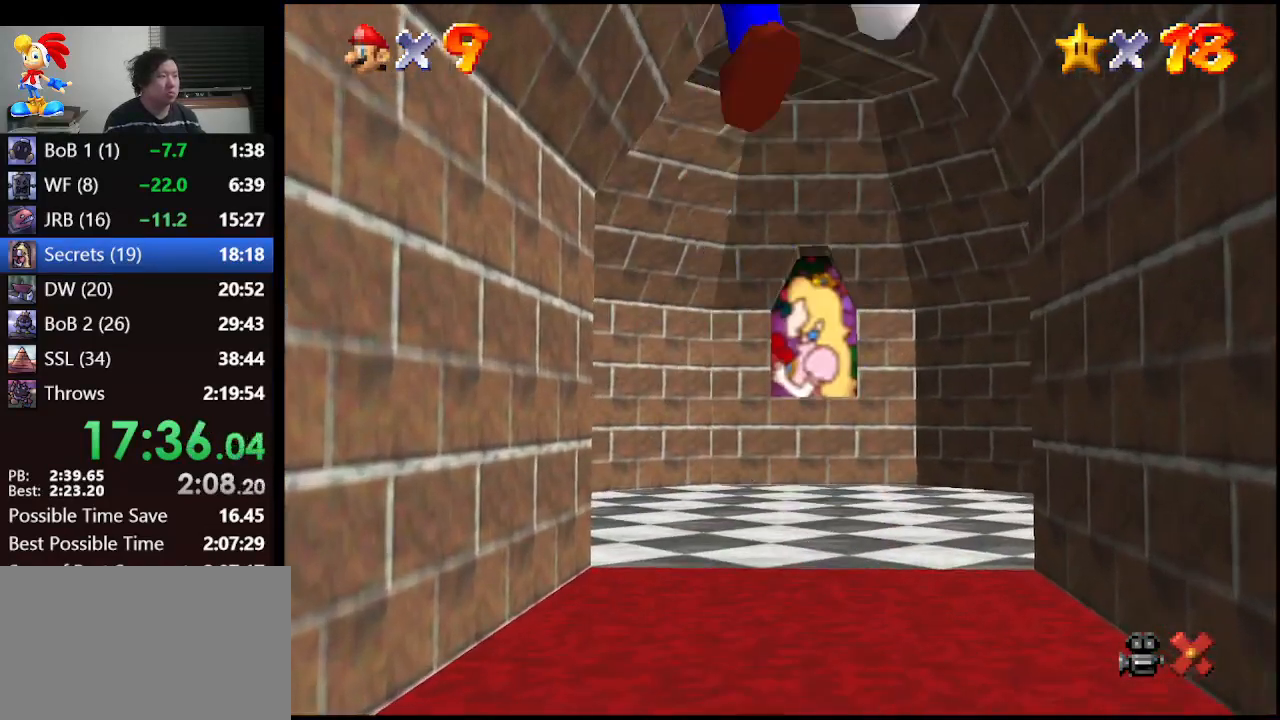
{"buttons": [], "left_stick": "up", "events": []}
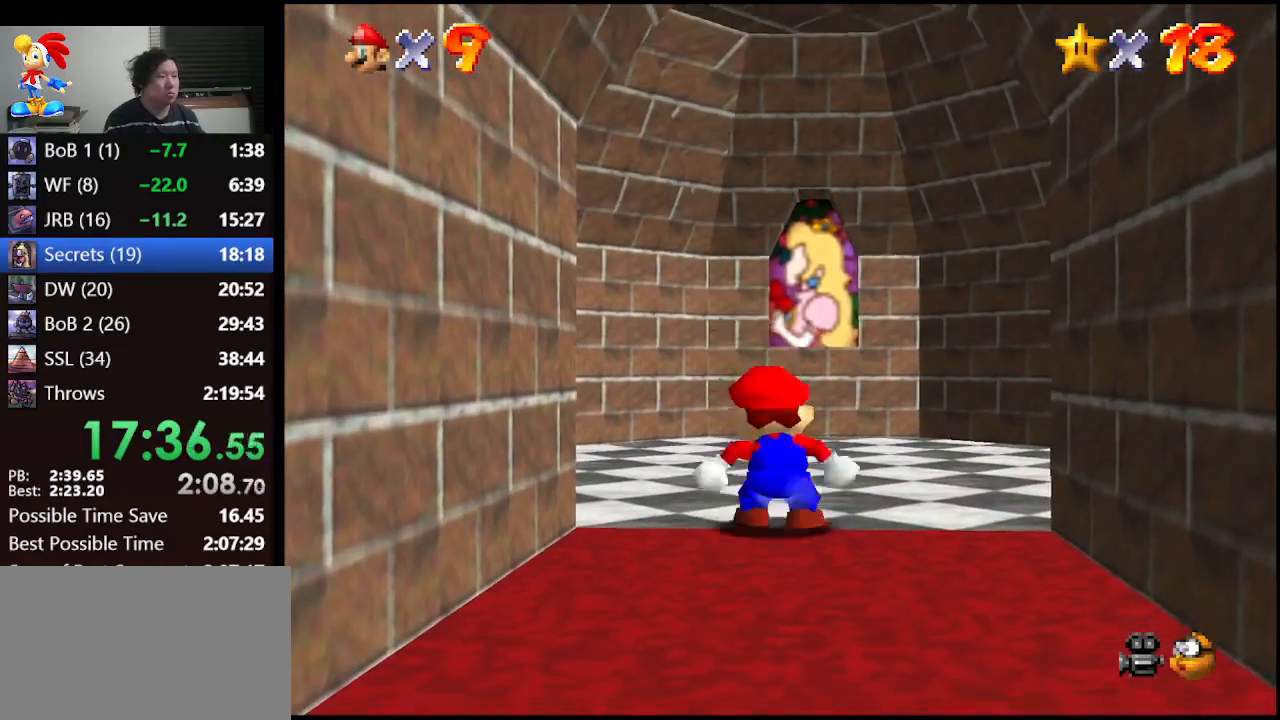
{"buttons": ["A"], "left_stick": "up-right", "events": [[33, "left_stick", "up-right"], [433, "A", "down"]]}
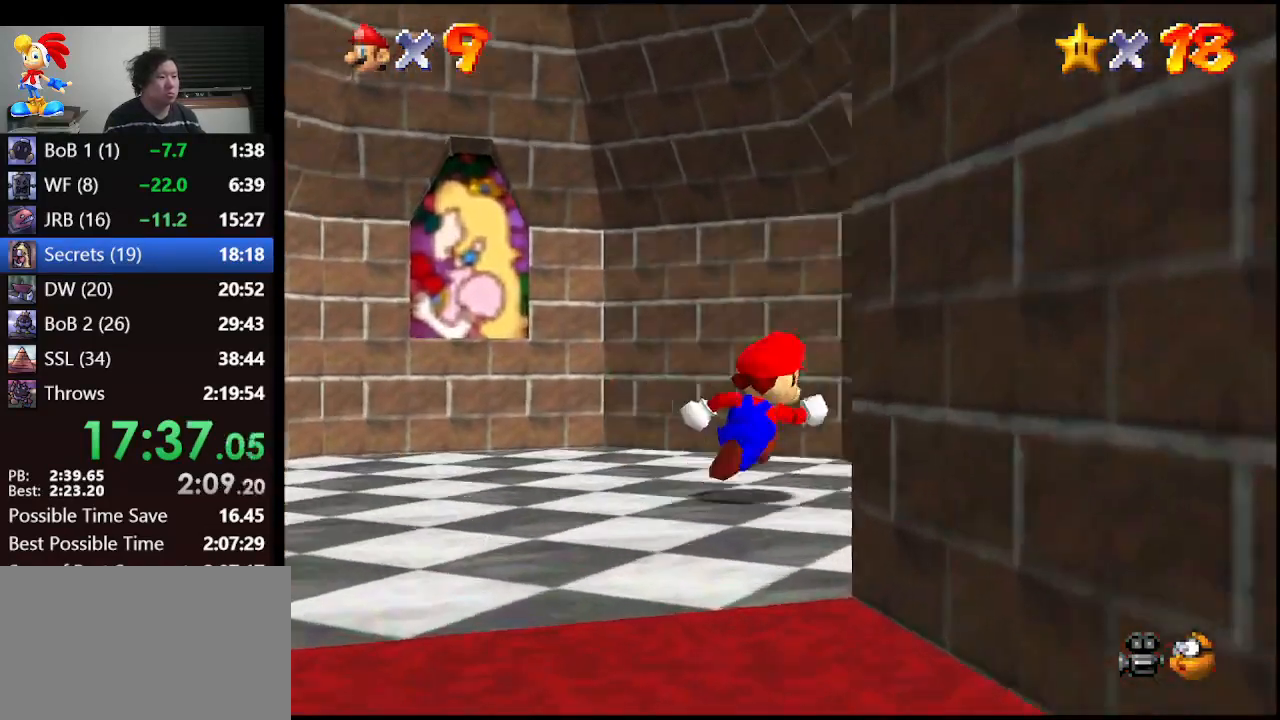
{"buttons": [], "left_stick": "up-right", "events": [[67, "A", "up"]]}
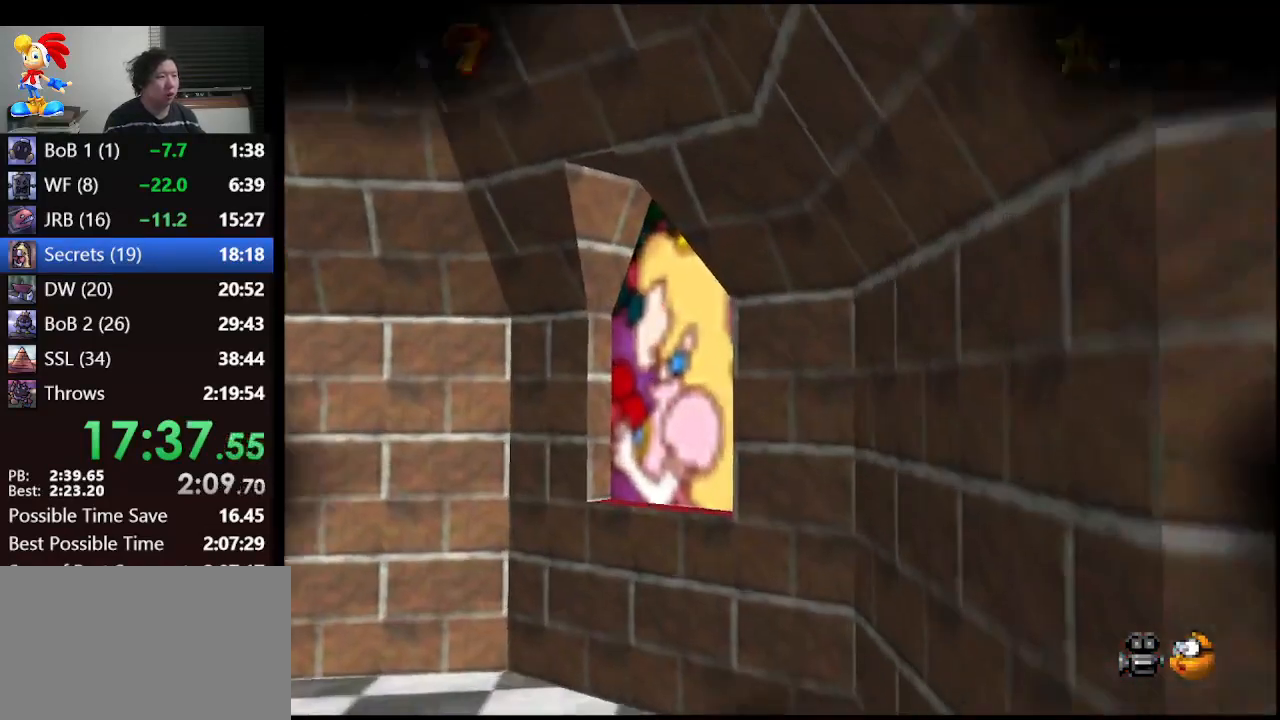
{"buttons": [], "left_stick": "up", "events": [[167, "left_stick", "center"], [400, "left_stick", "up"]]}
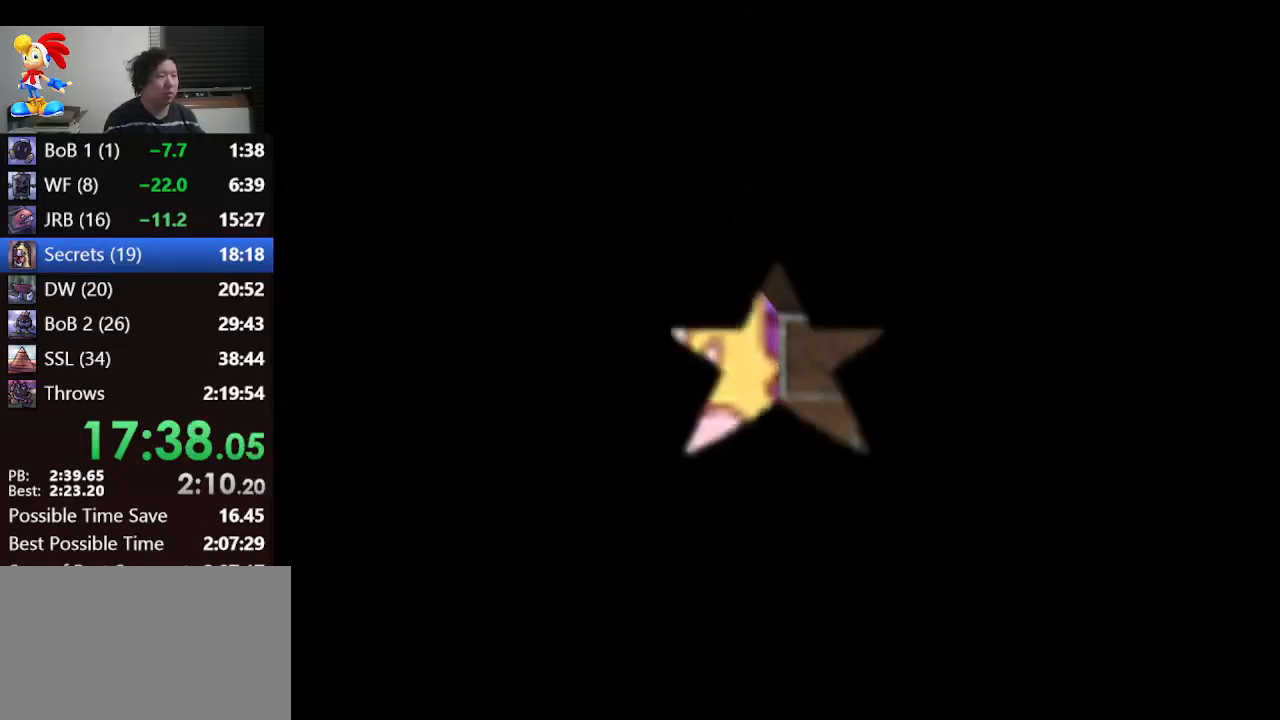
{"buttons": [], "left_stick": "up", "events": []}
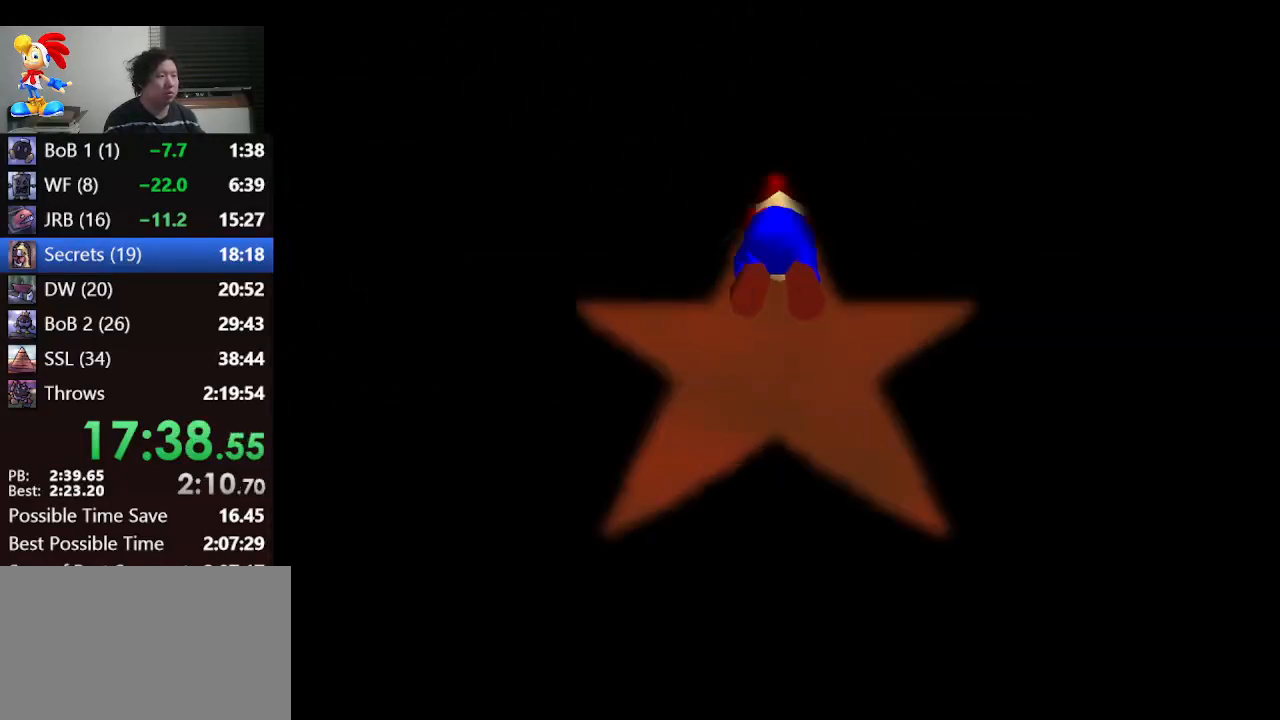
{"buttons": [], "left_stick": "up", "events": []}
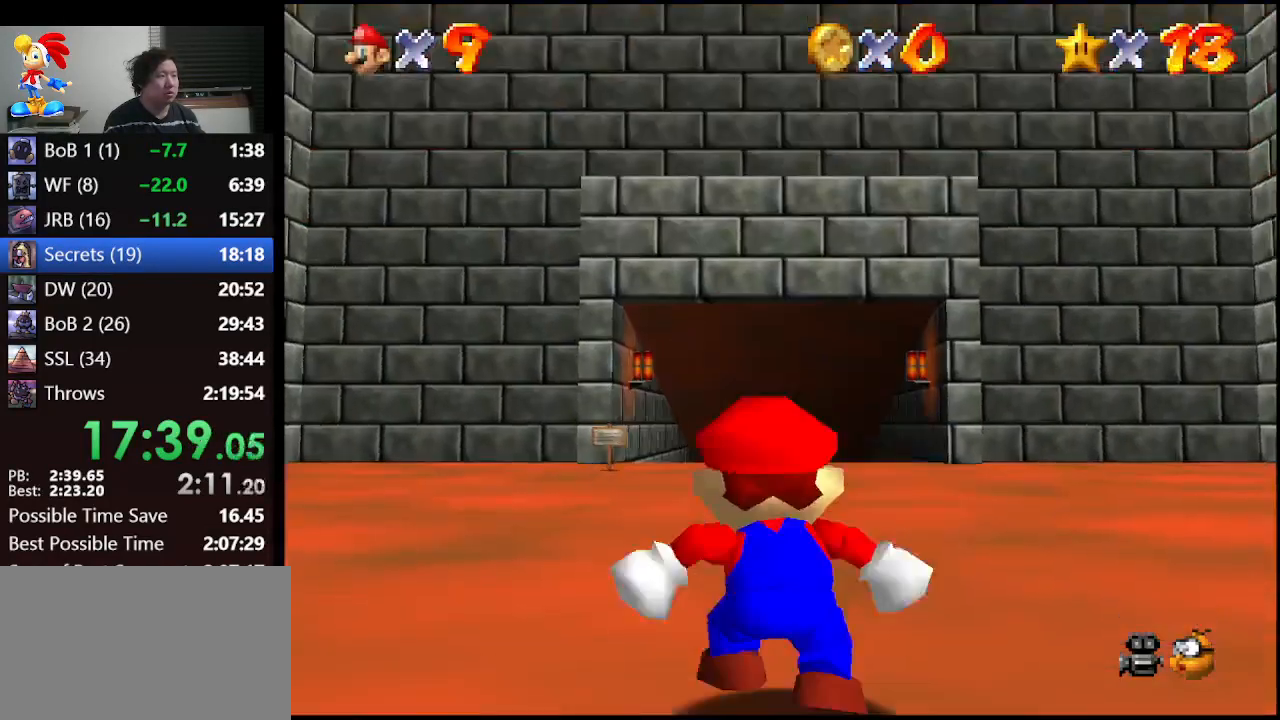
{"buttons": [], "left_stick": "up", "events": []}
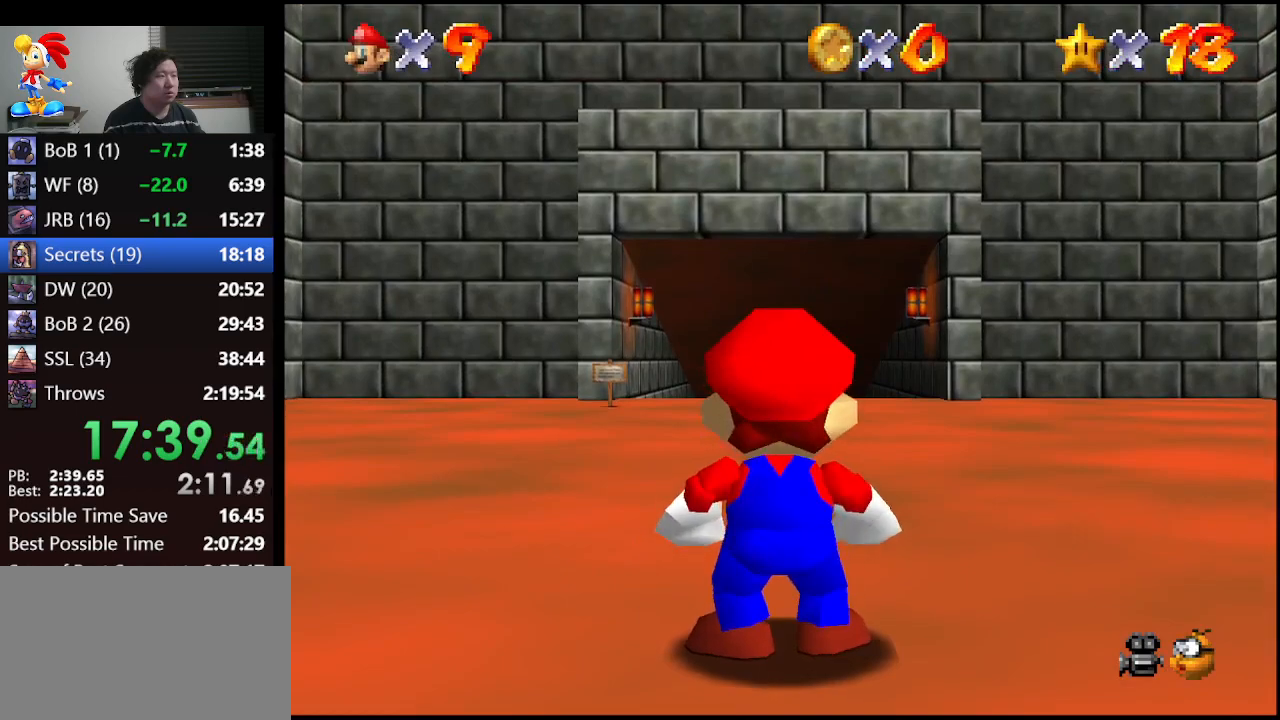
{"buttons": ["Z"], "left_stick": "up", "events": [[133, "Z", "down"], [167, "A", "down"], [267, "A", "up"]]}
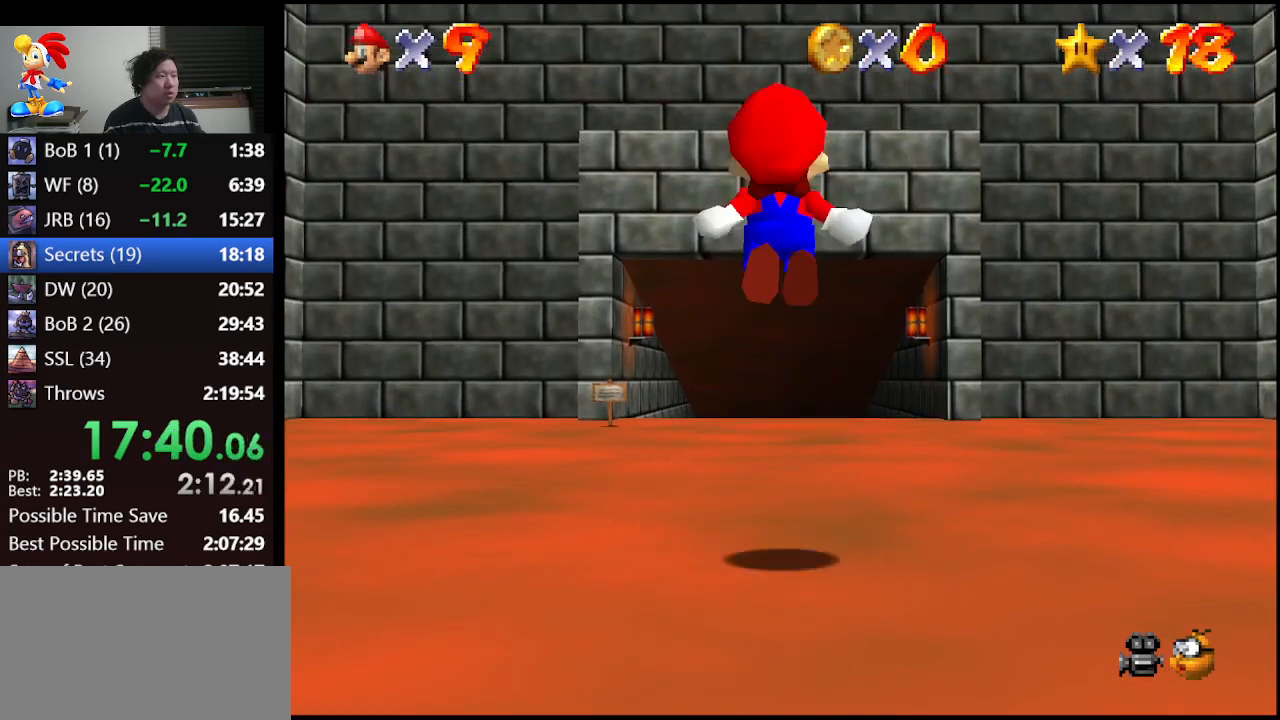
{"buttons": ["Z"], "left_stick": "up", "events": []}
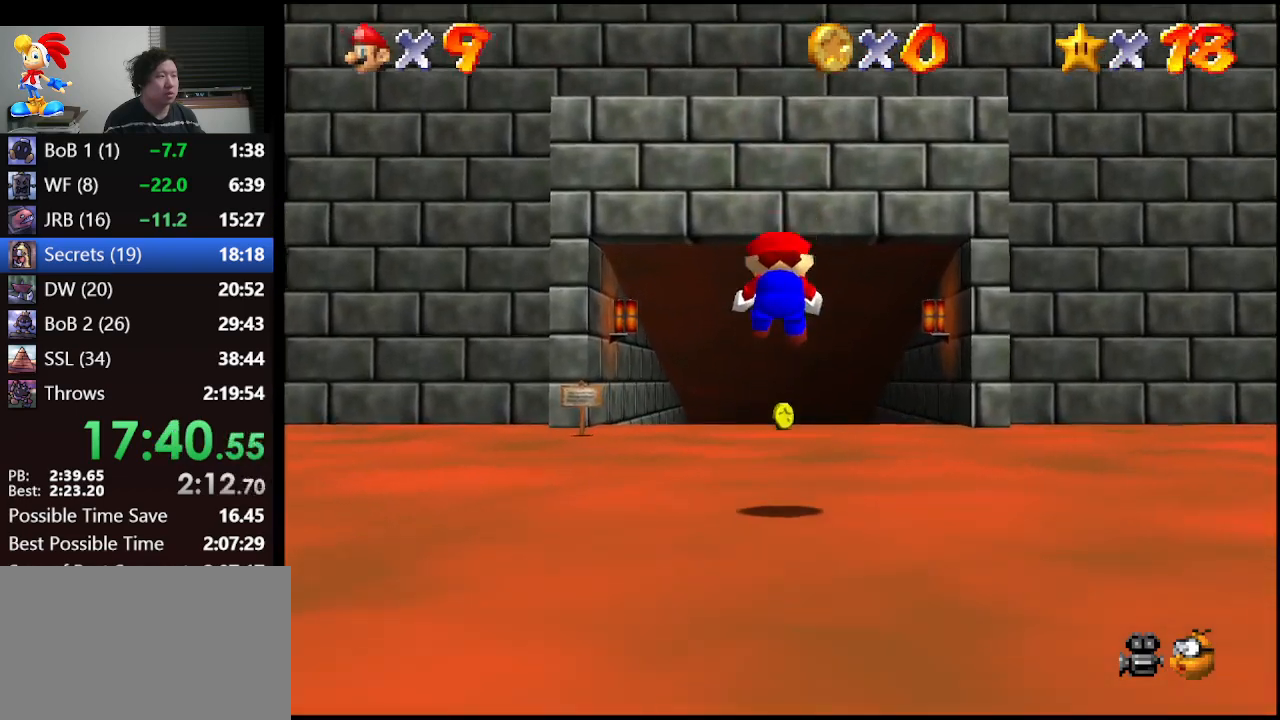
{"buttons": ["Z"], "left_stick": "up", "events": [[200, "A", "down"], [367, "A", "up"]]}
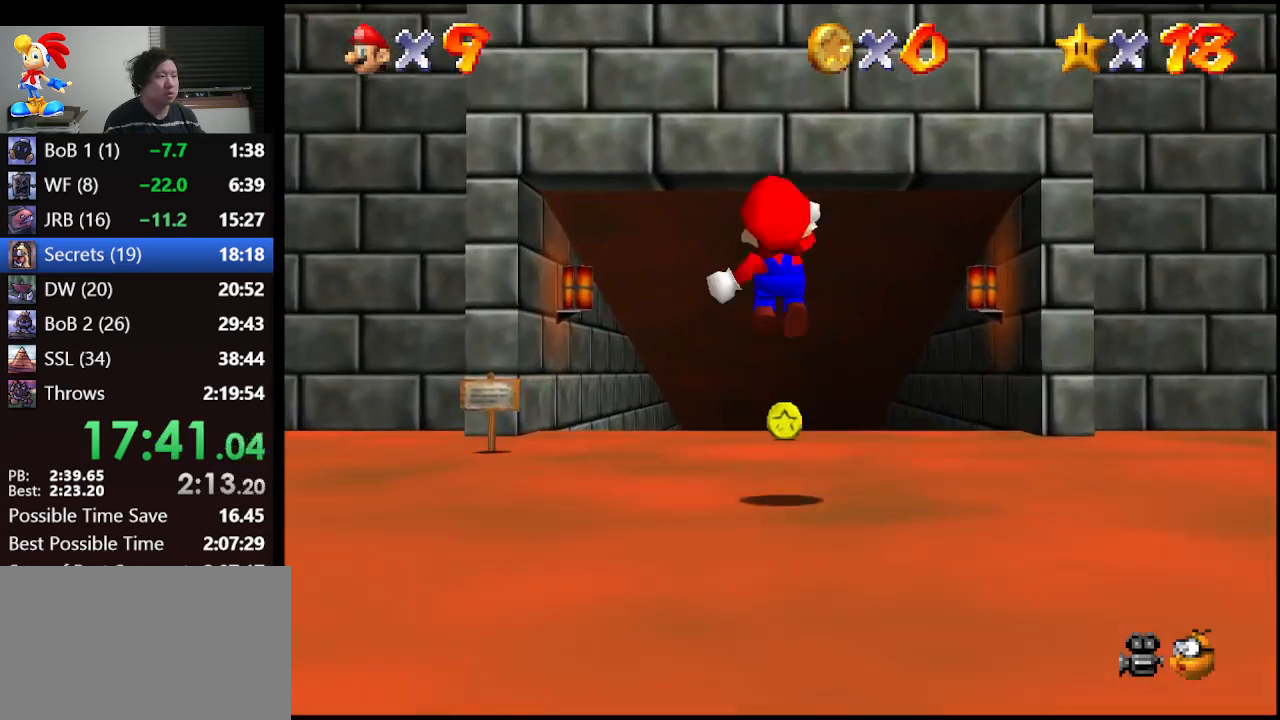
{"buttons": ["Z"], "left_stick": "up", "events": []}
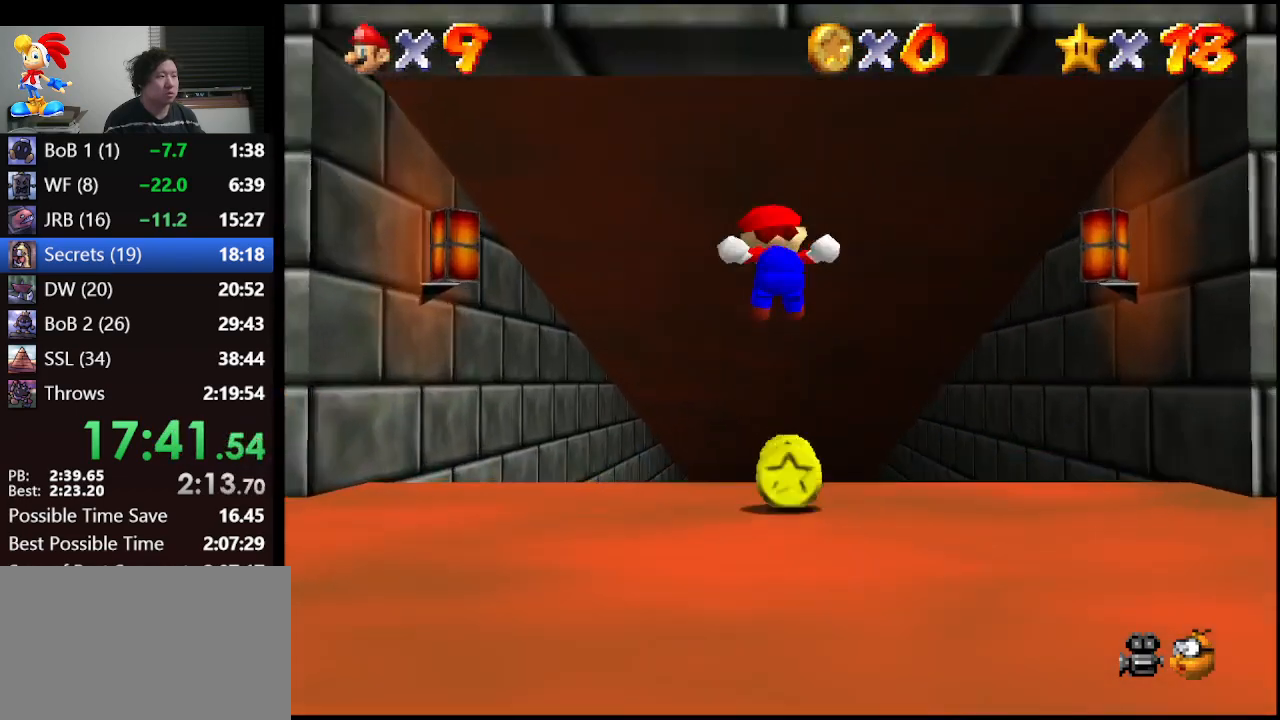
{"buttons": [], "left_stick": "up", "events": [[267, "Z", "up"]]}
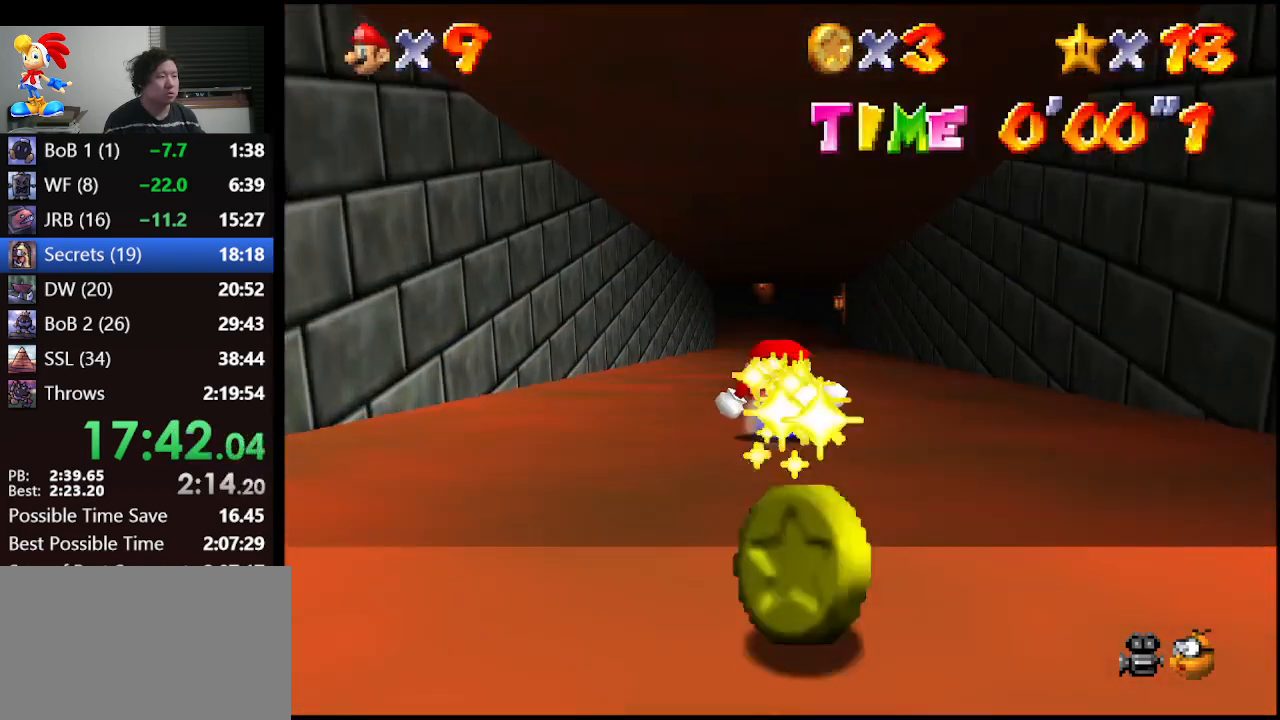
{"buttons": [], "left_stick": "up", "events": []}
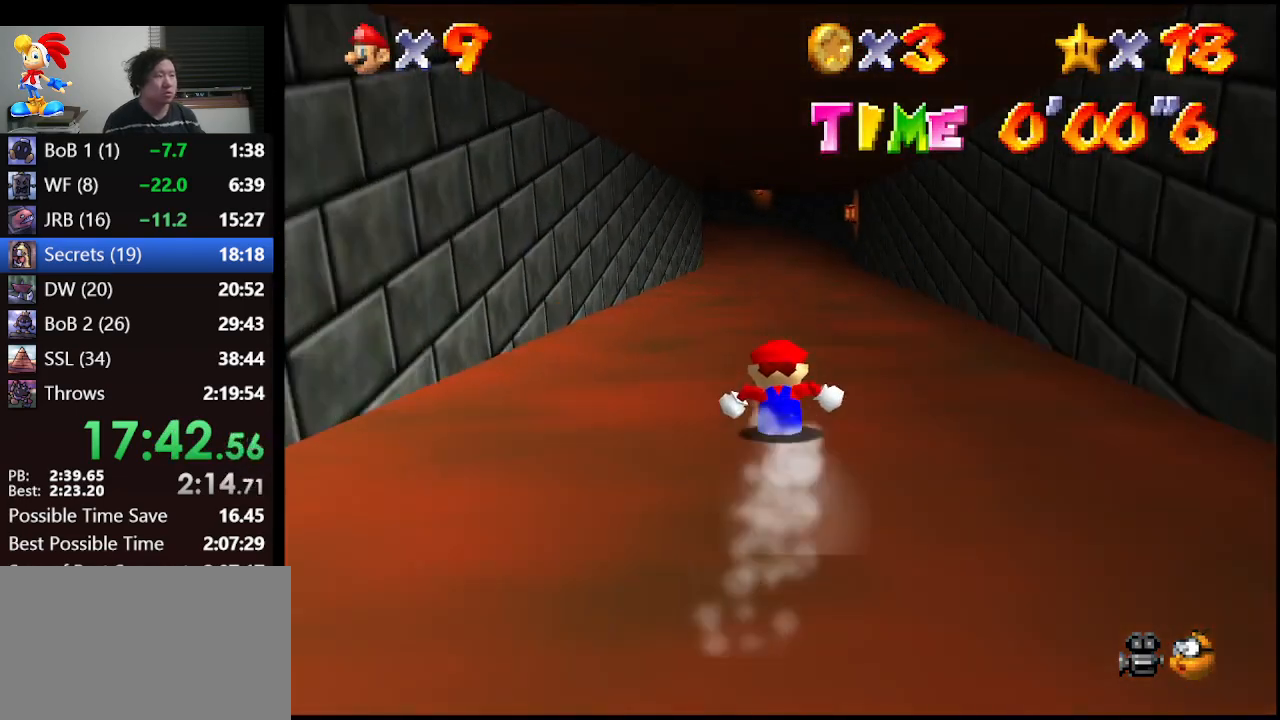
{"buttons": [], "left_stick": "up", "events": []}
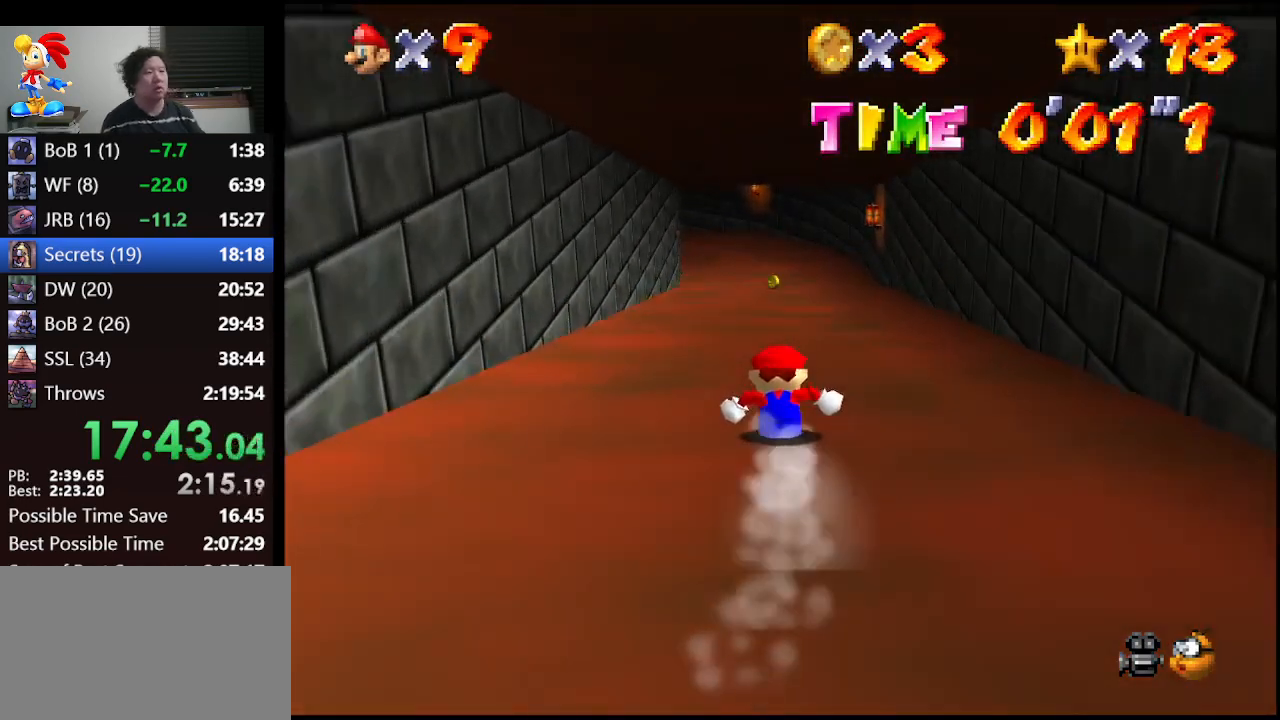
{"buttons": [], "left_stick": "up", "events": []}
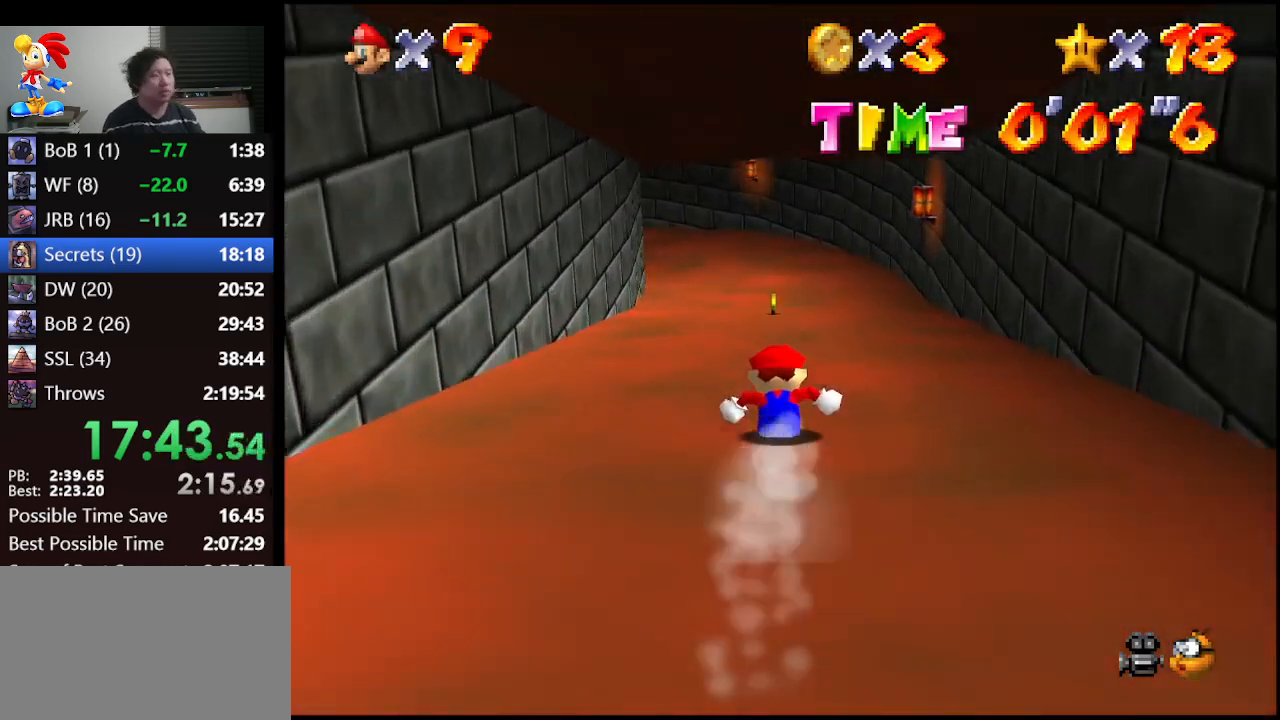
{"buttons": [], "left_stick": "up", "events": []}
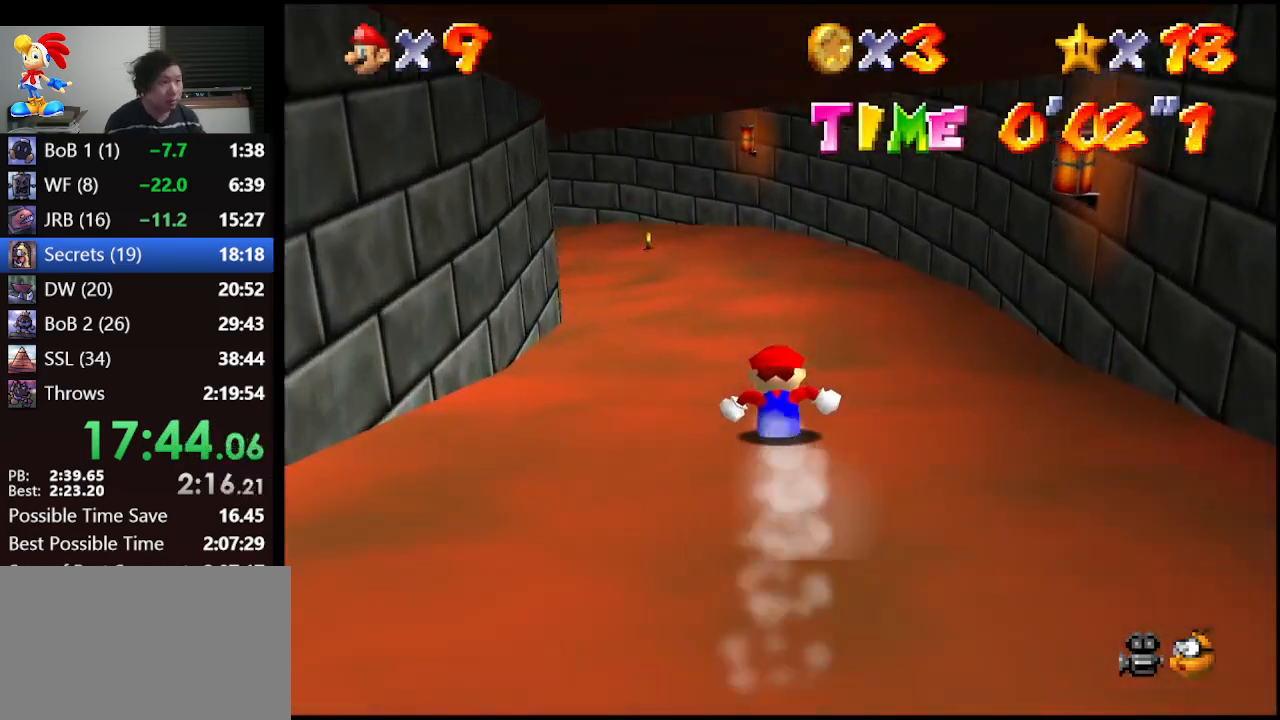
{"buttons": [], "left_stick": "right", "events": [[300, "left_stick", "up-right"], [400, "left_stick", "right"]]}
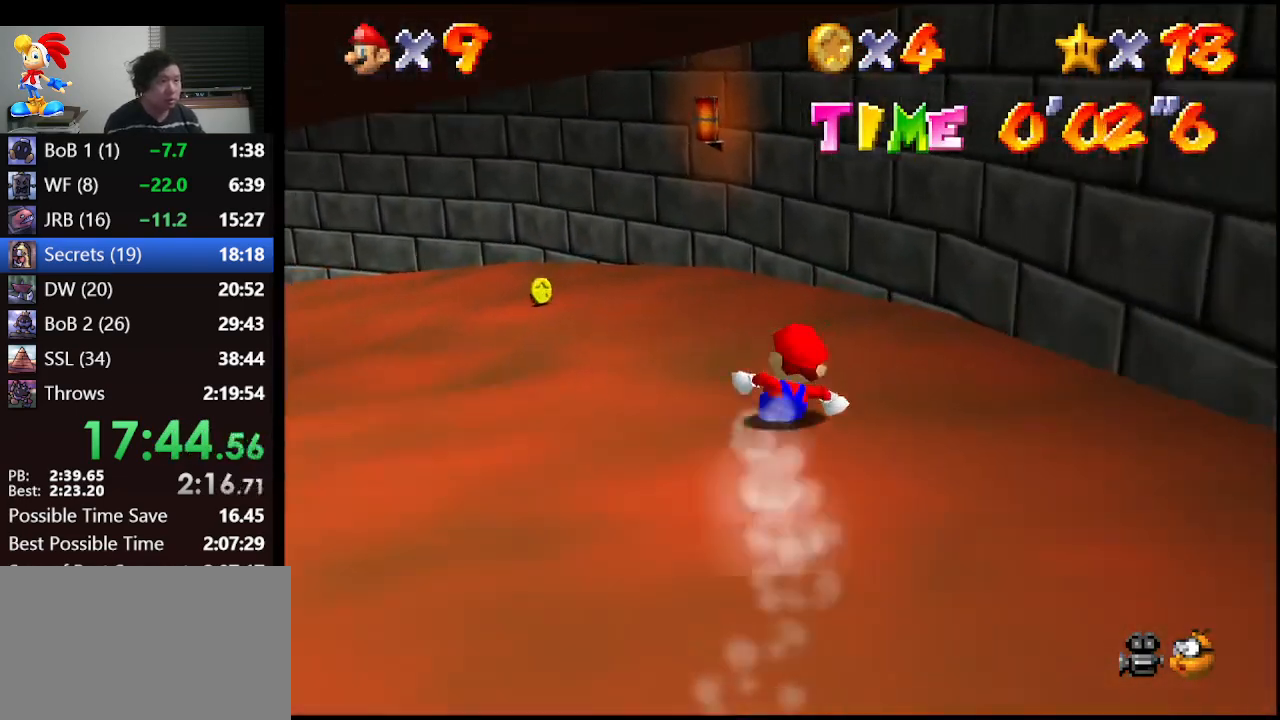
{"buttons": [], "left_stick": "up", "events": [[133, "left_stick", "down-right"], [300, "left_stick", "left"], [400, "left_stick", "up-left"], [500, "left_stick", "up"]]}
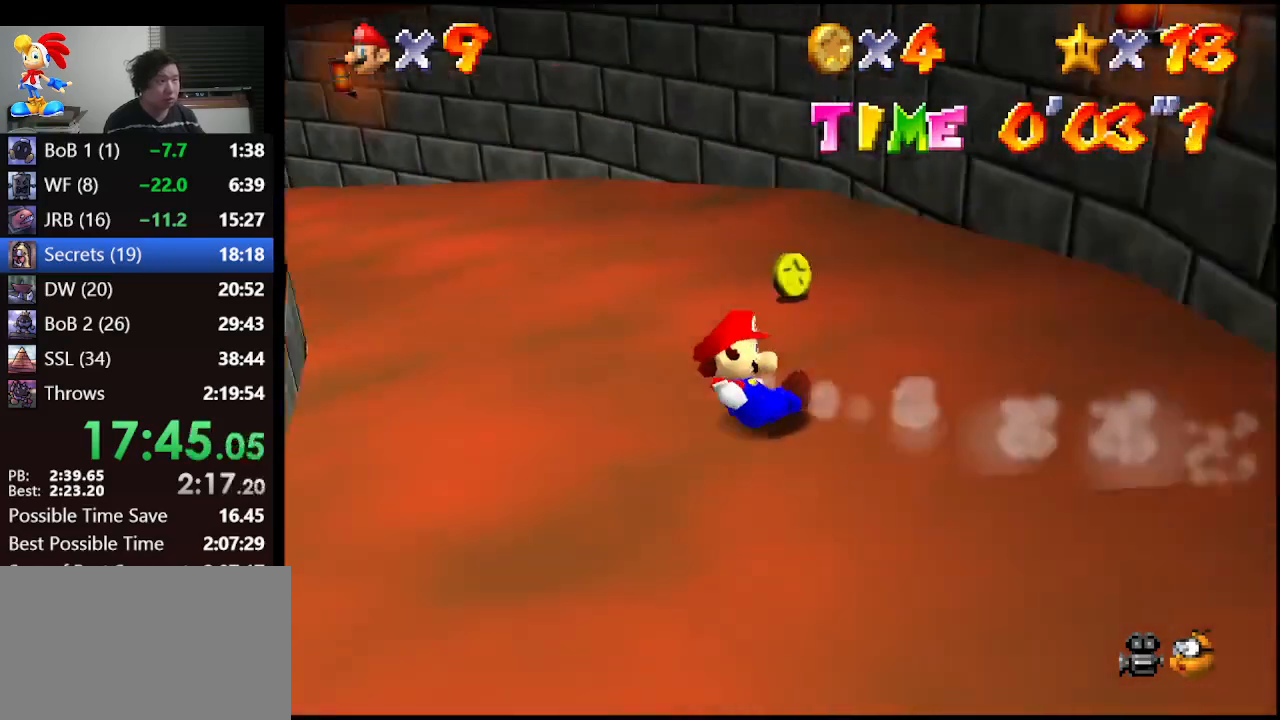
{"buttons": [], "left_stick": "up-left", "events": [[100, "left_stick", "up-right"], [333, "left_stick", "up-left"]]}
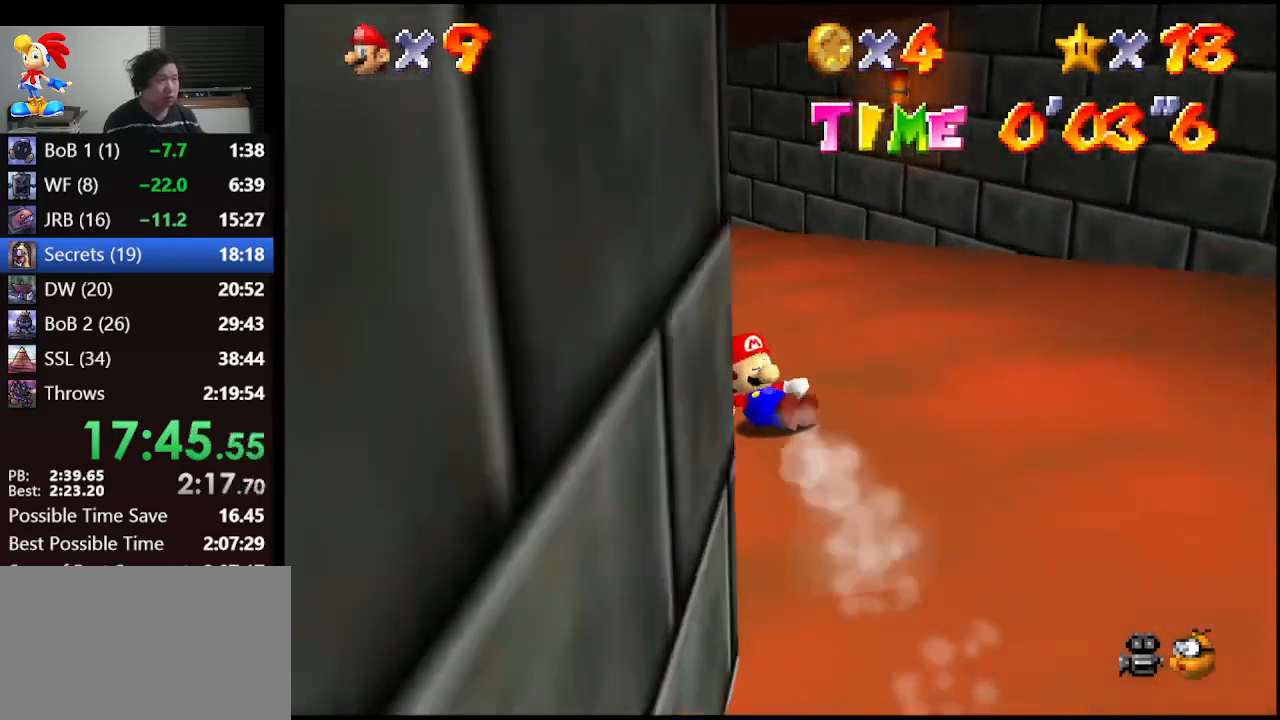
{"buttons": [], "left_stick": "up-left", "events": []}
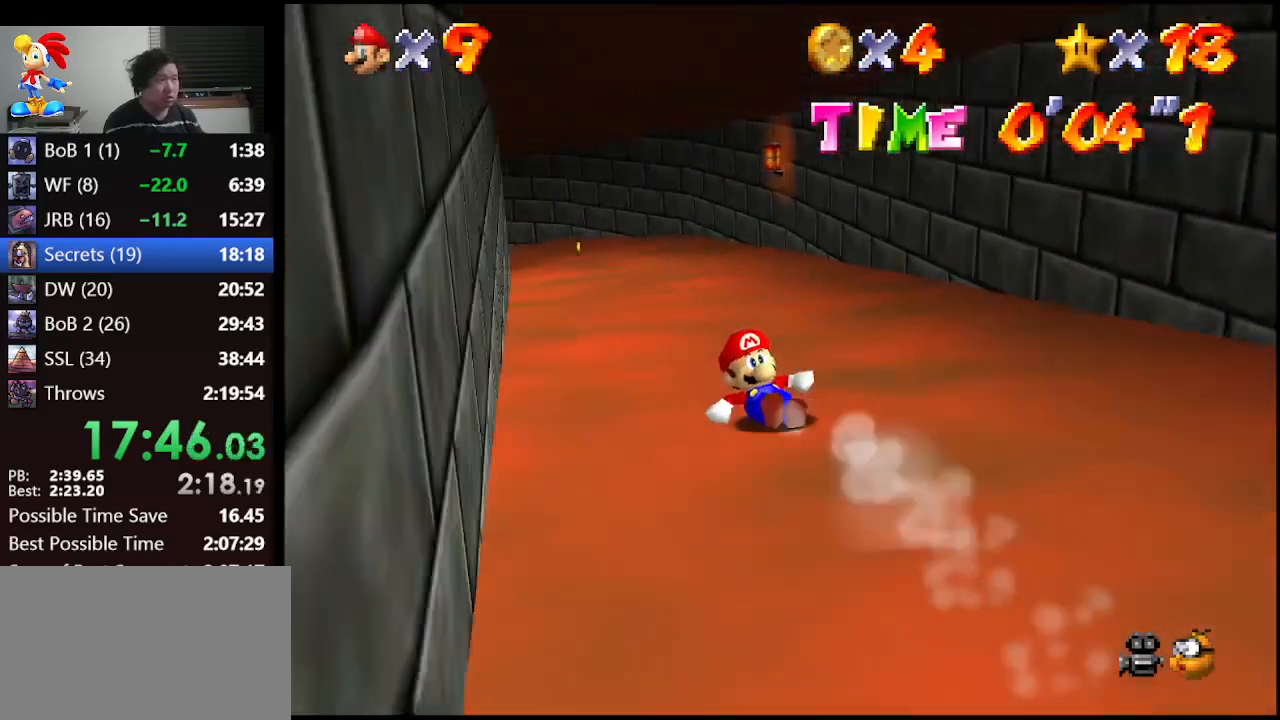
{"buttons": [], "left_stick": "up", "events": [[100, "left_stick", "up"]]}
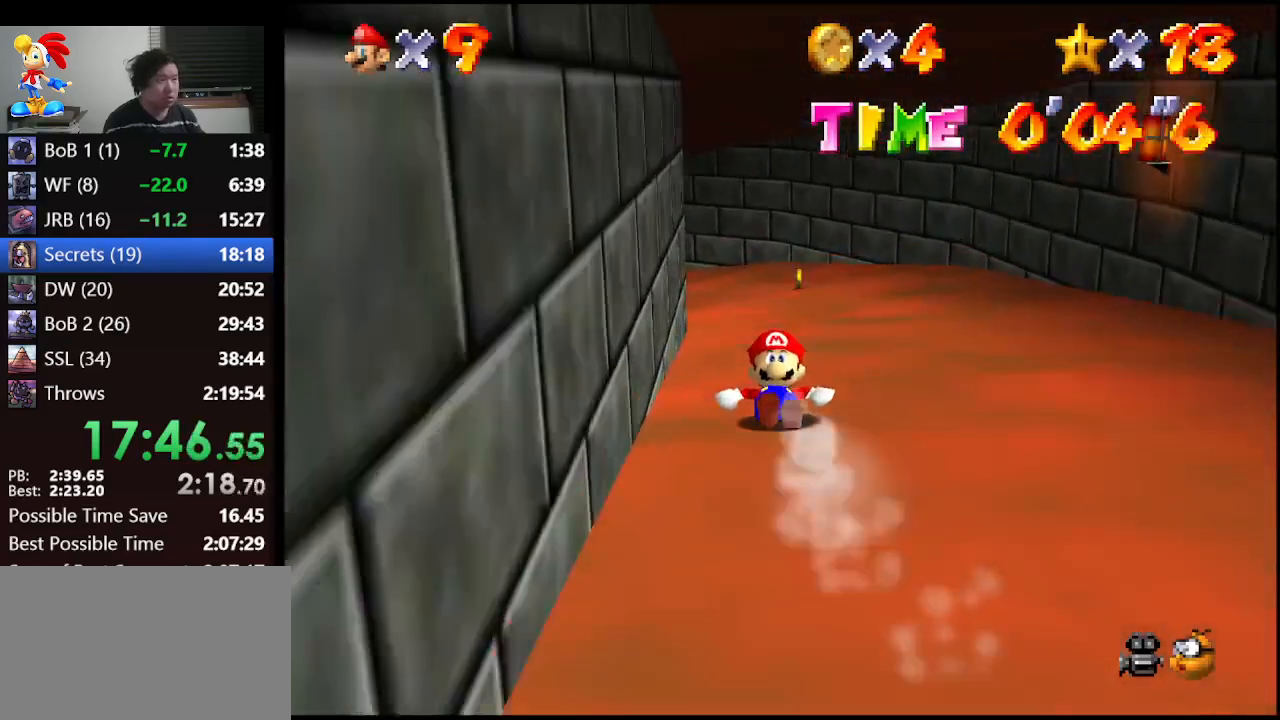
{"buttons": [], "left_stick": "up-left", "events": [[67, "left_stick", "up-left"]]}
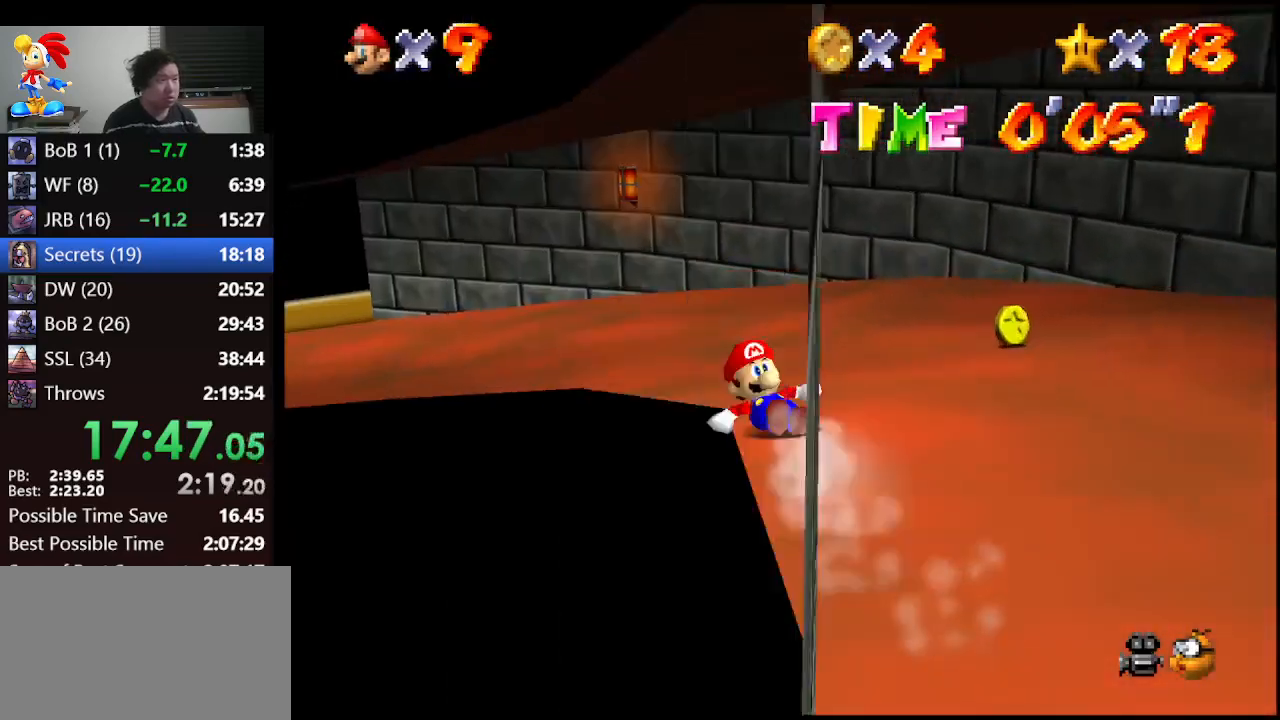
{"buttons": [], "left_stick": "up", "events": [[433, "left_stick", "up"]]}